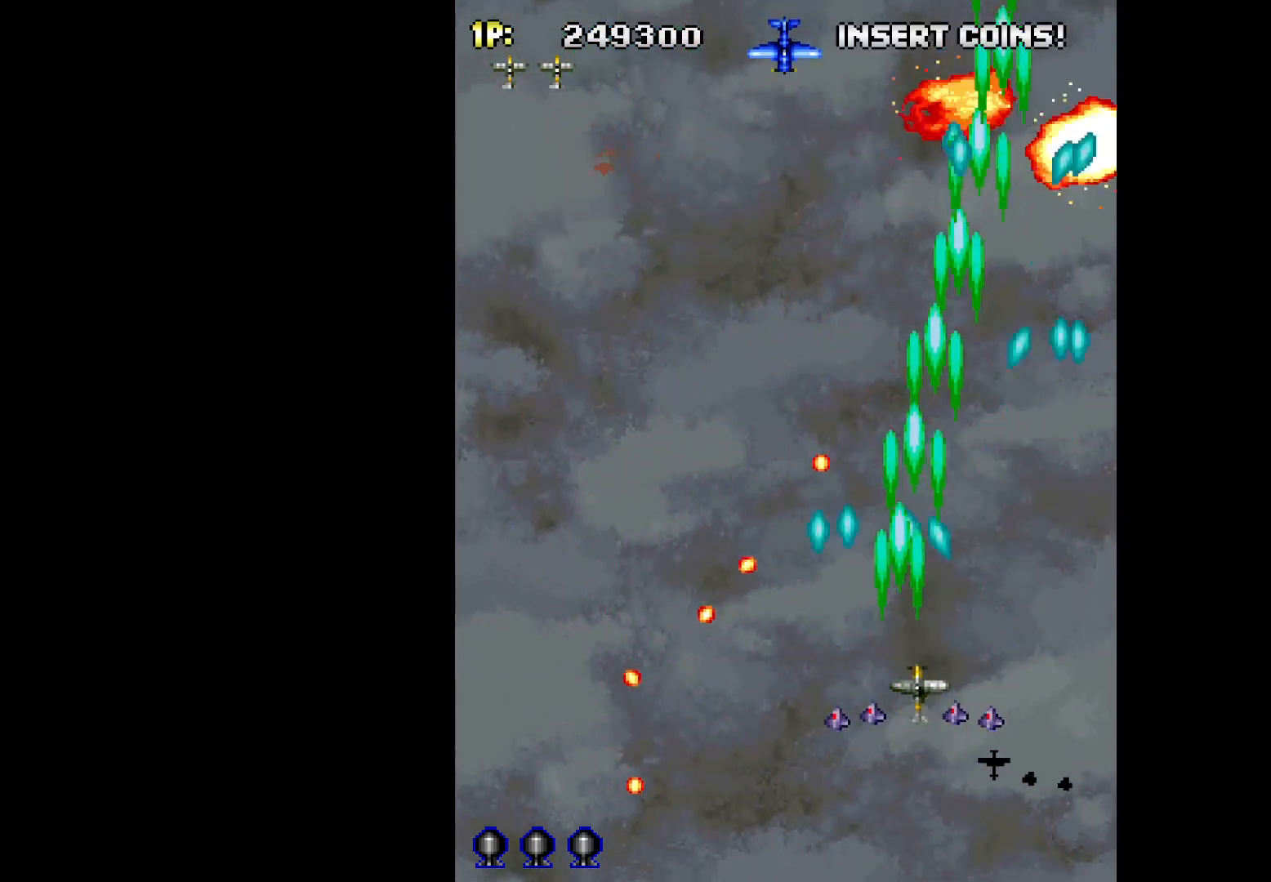
Gameplay with keyboard; each line is a JSON object with the keys held at the frame after it. "events" lists presses ("down") and releases ("up") of "c", "d", "down", "left", "q", "right", "s", "shift", "space", "up", "w" and "x" between this image and that frame as [ms after this image, input, new state], when the widget could be followed in between. No other keys are recorded. Mouse input is not recorded.
{"keys": ["left", "q"], "events": [[200, "right", "up"], [200, "up", "down"], [250, "left", "down"], [433, "up", "up"]]}
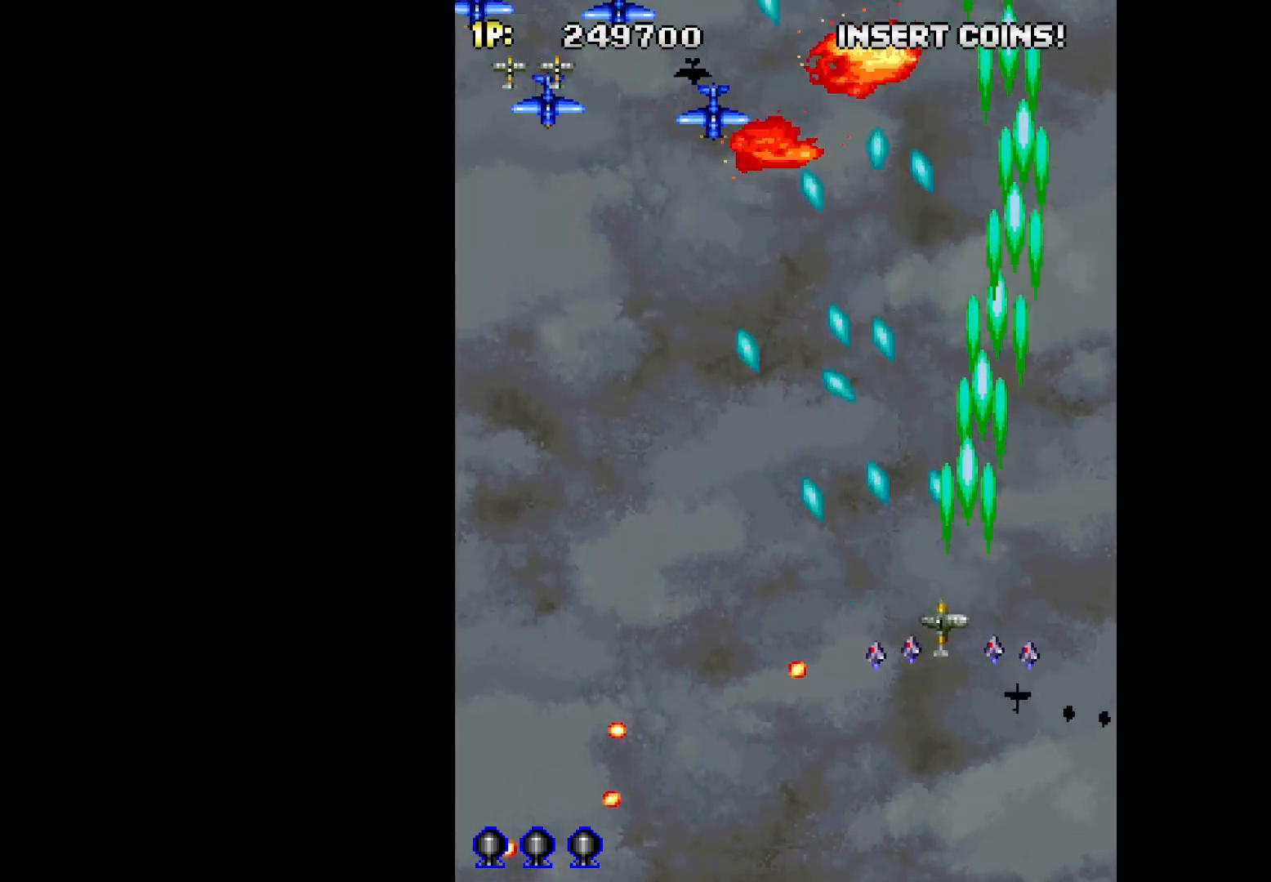
{"keys": ["left", "q"], "events": []}
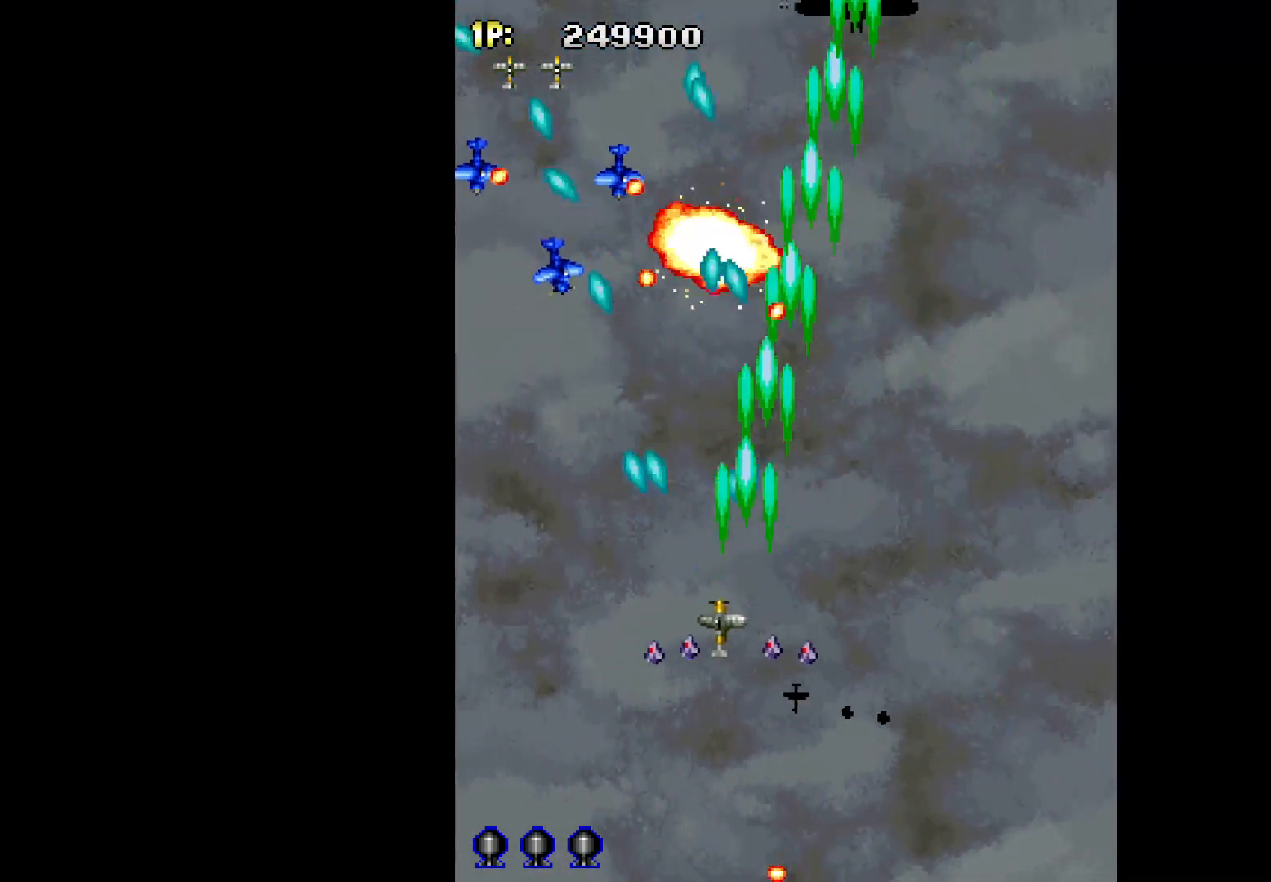
{"keys": ["down", "q", "right"], "events": [[50, "down", "down"], [183, "right", "down"], [233, "left", "up"]]}
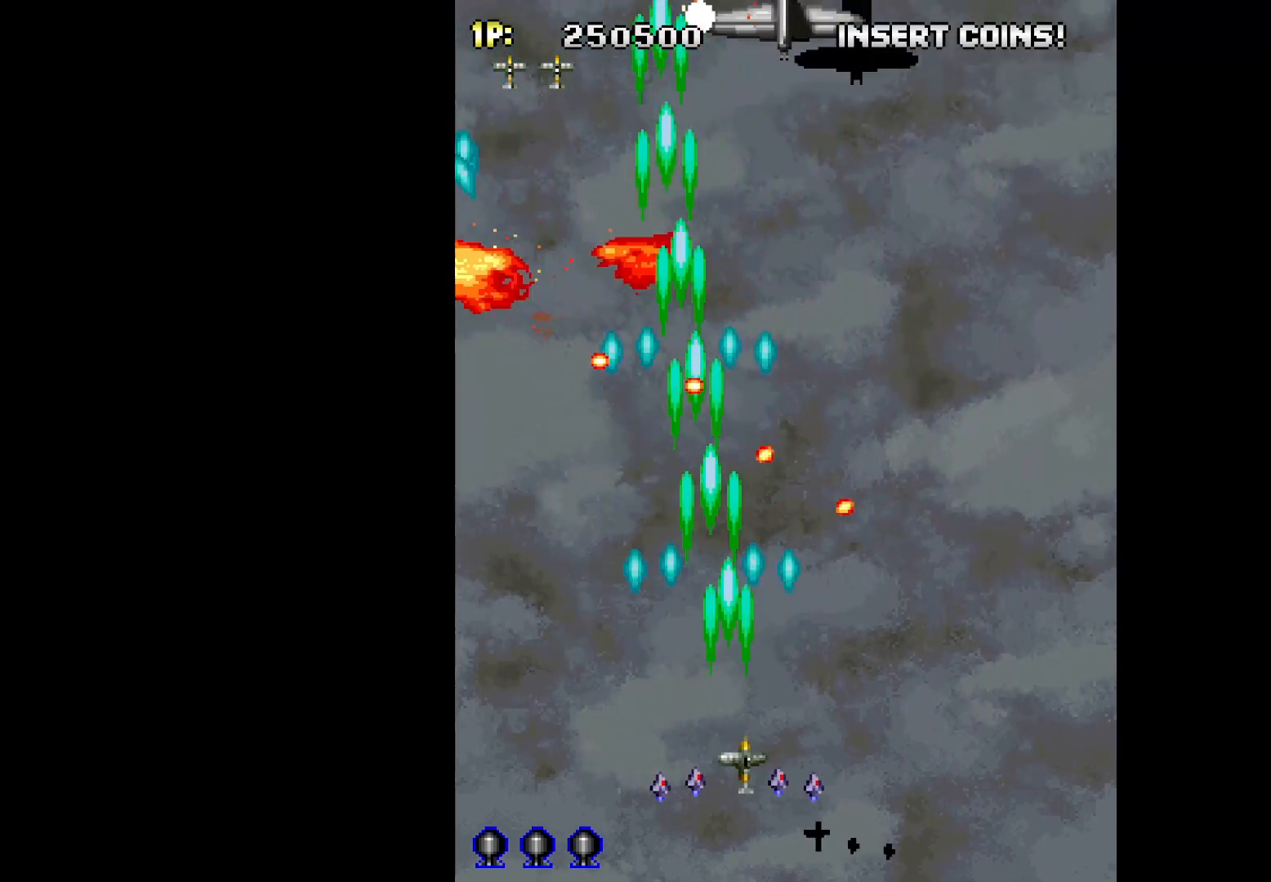
{"keys": ["left", "q", "w"], "events": [[67, "down", "up"], [150, "left", "down"], [150, "right", "up"], [333, "up", "down"], [383, "w", "down"], [433, "up", "up"]]}
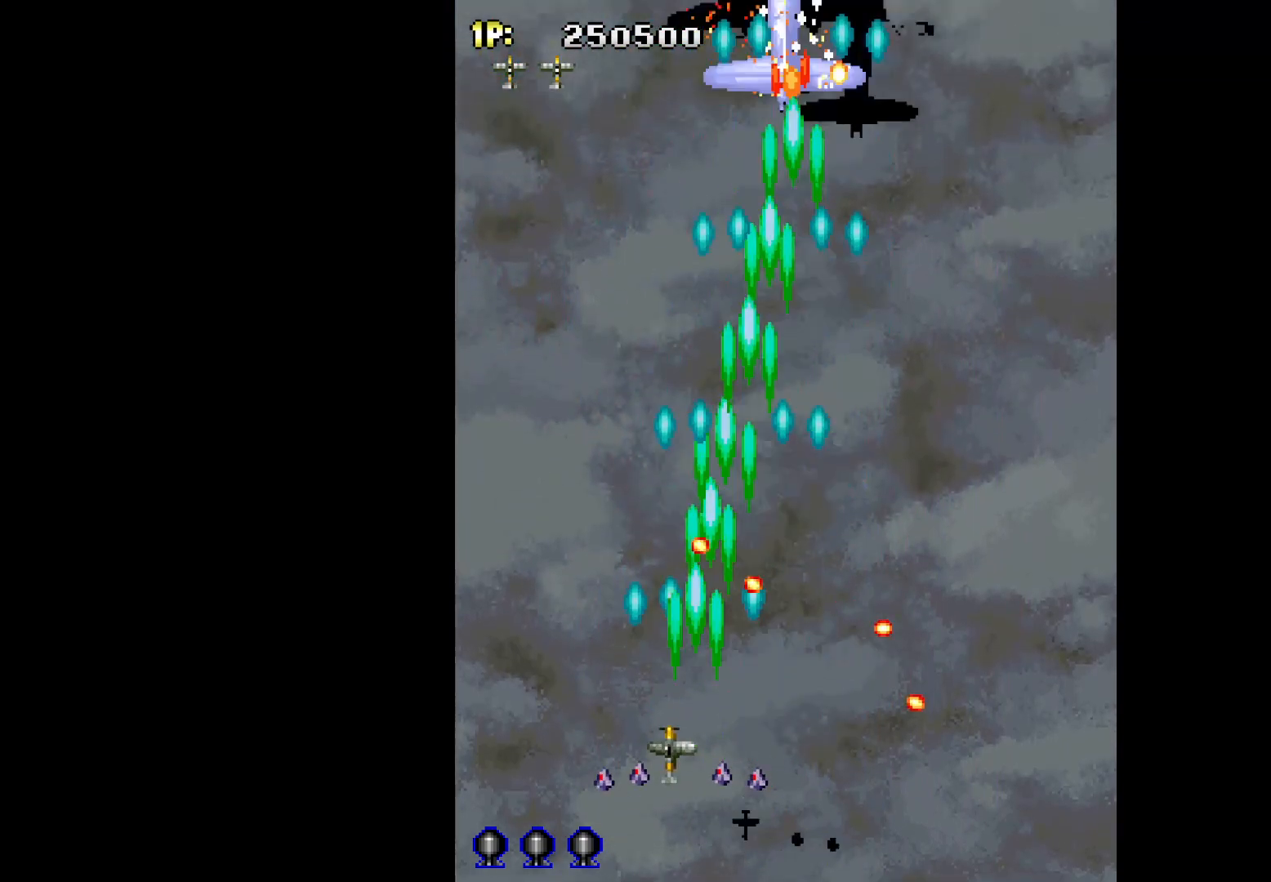
{"keys": ["q", "right", "w"], "events": [[33, "up", "down"], [167, "left", "up"], [217, "right", "down"], [350, "up", "up"]]}
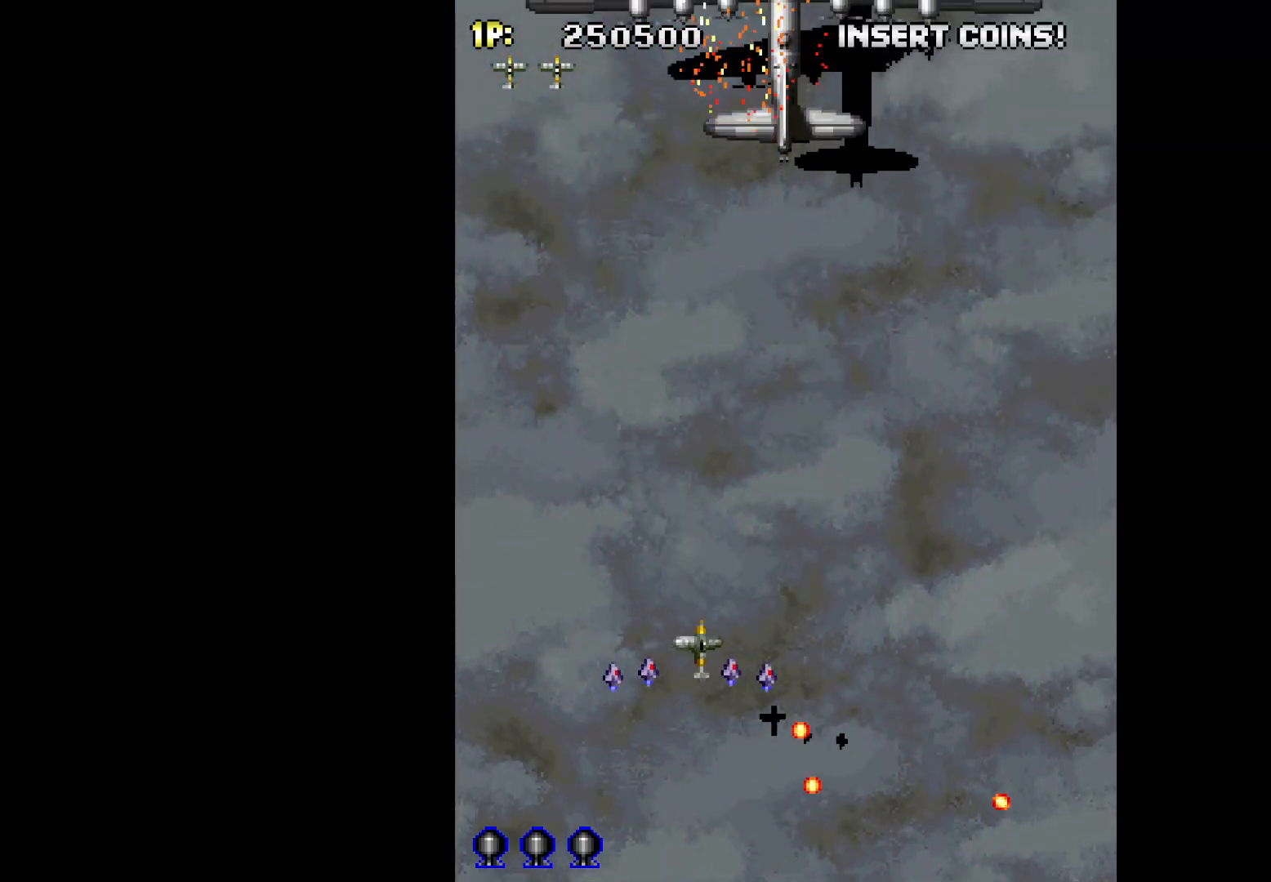
{"keys": ["down", "q"], "events": [[133, "down", "down"], [183, "right", "up"], [367, "w", "up"]]}
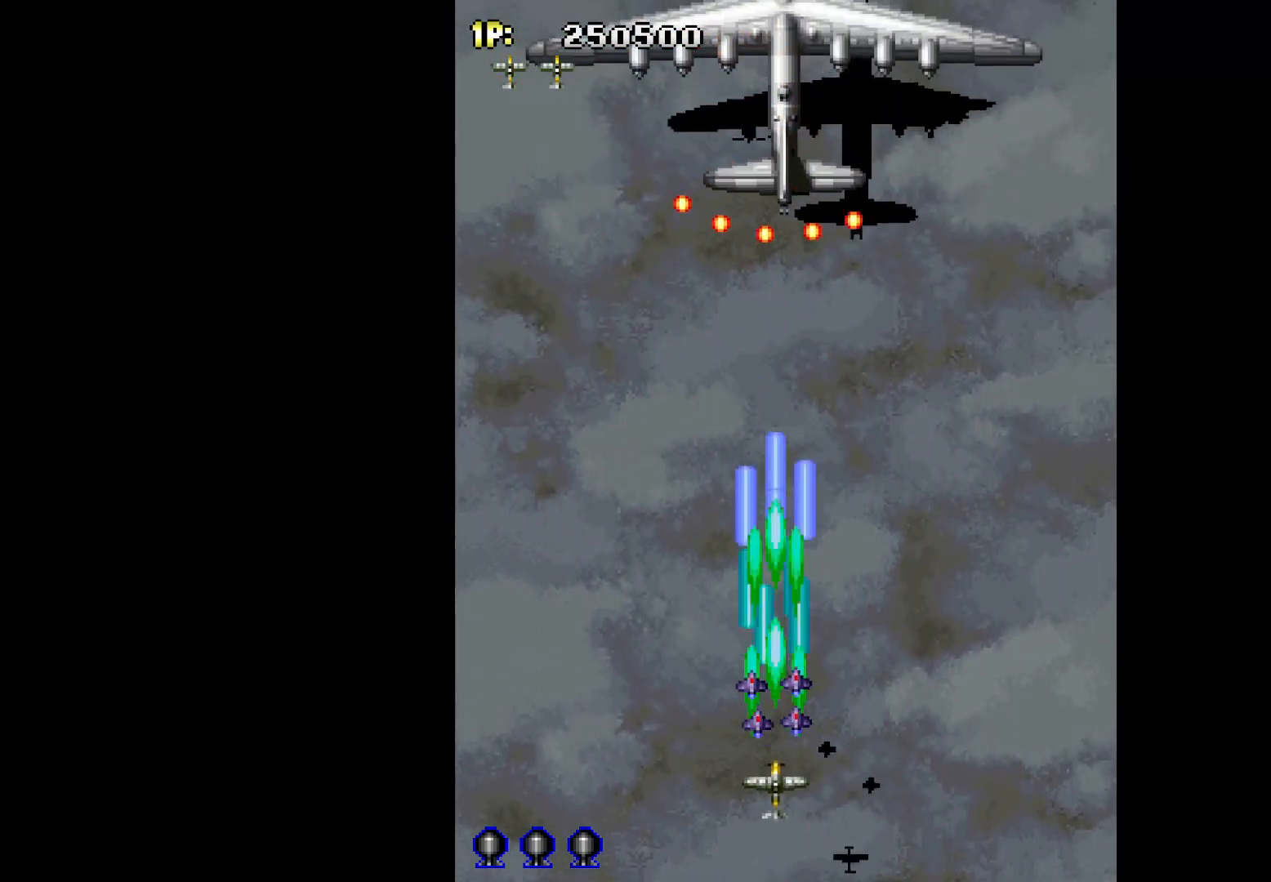
{"keys": ["q"], "events": [[100, "down", "up"]]}
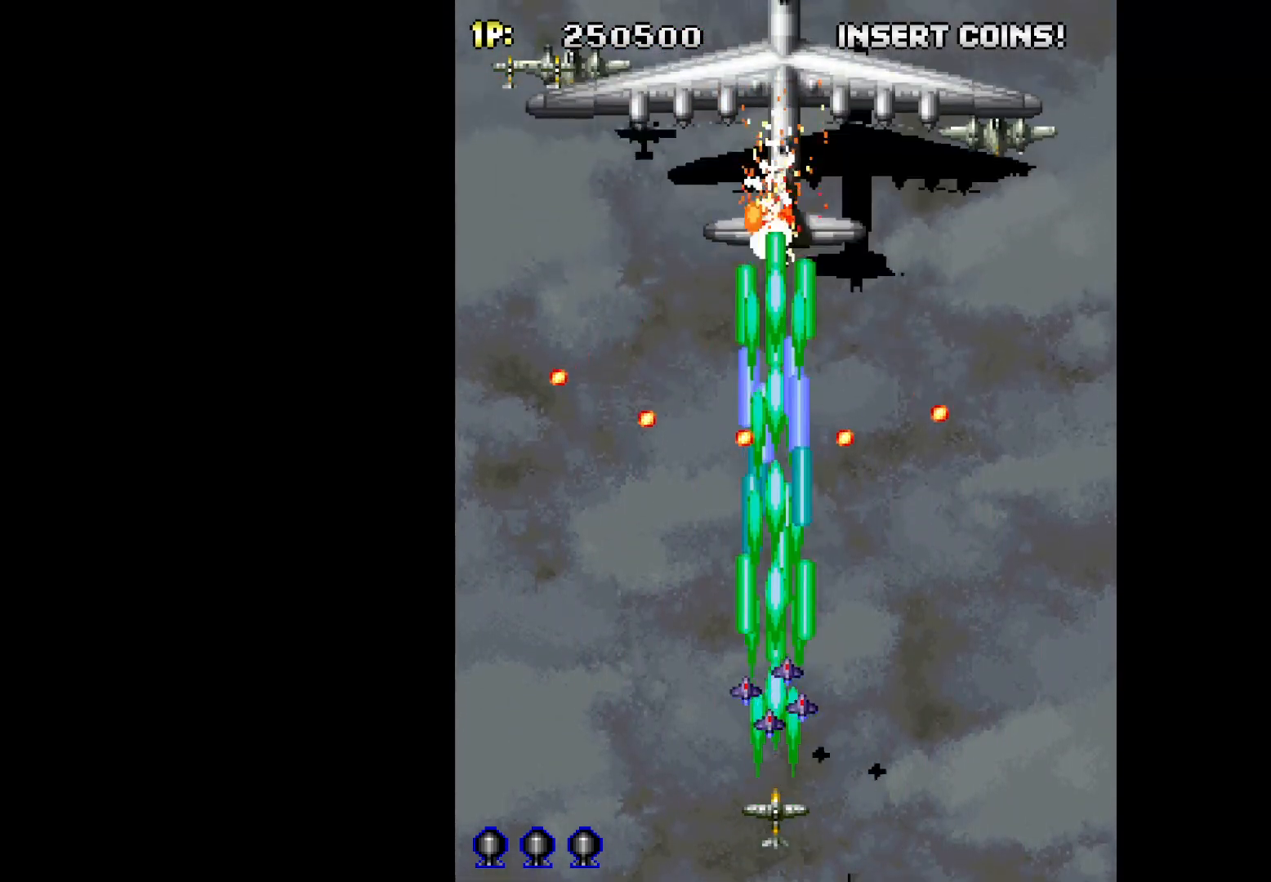
{"keys": ["q"], "events": [[33, "down", "down"], [217, "down", "up"], [350, "right", "down"], [400, "right", "up"]]}
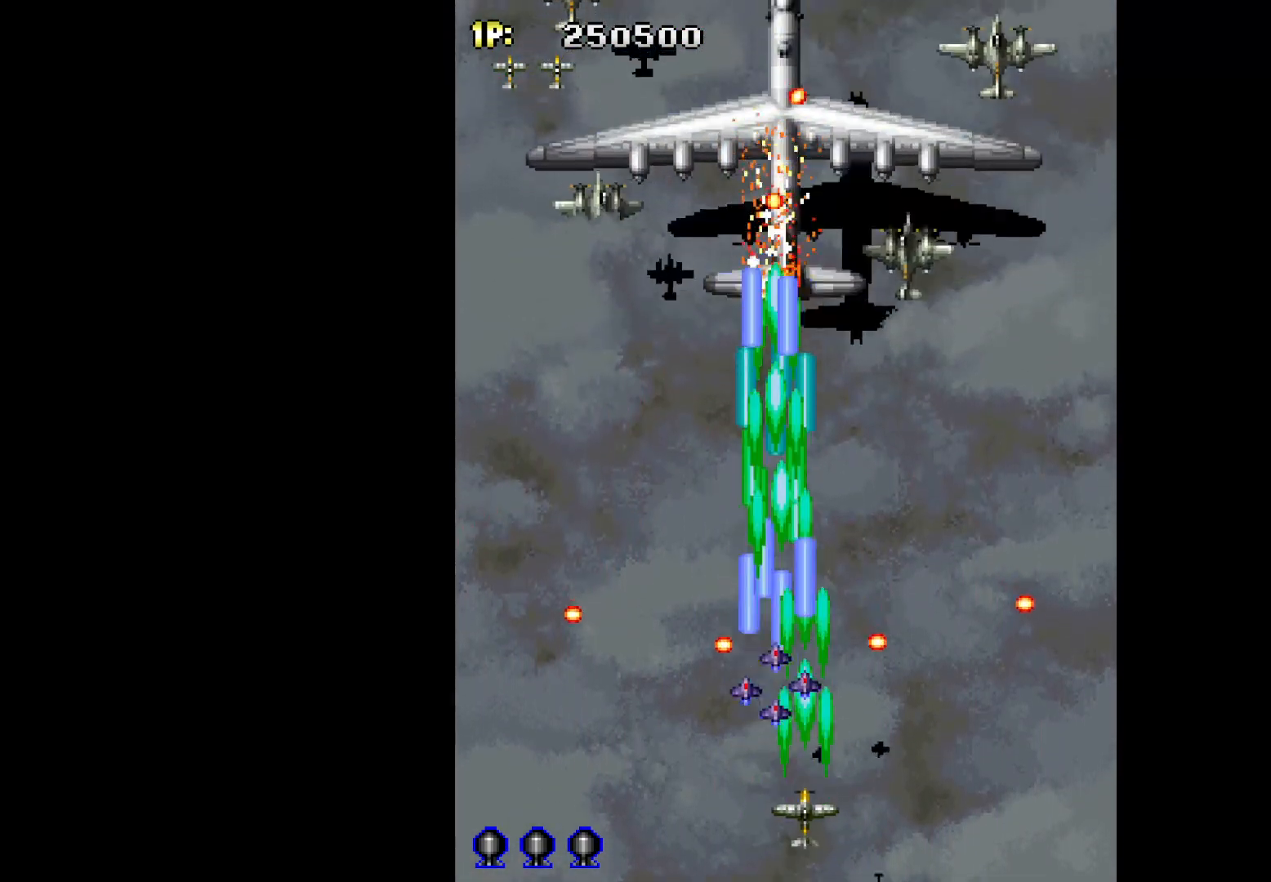
{"keys": ["q"], "events": []}
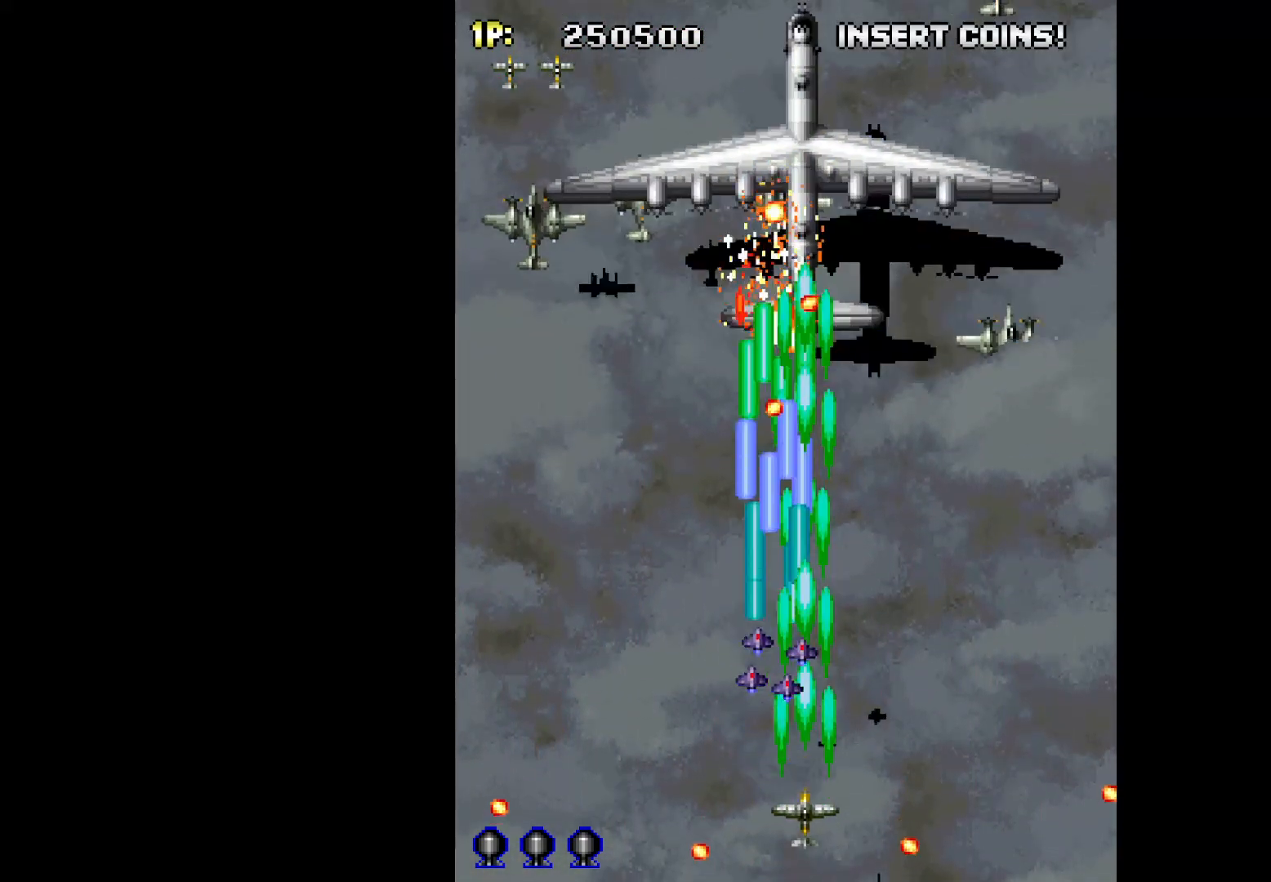
{"keys": ["q"], "events": [[333, "right", "down"], [433, "right", "up"]]}
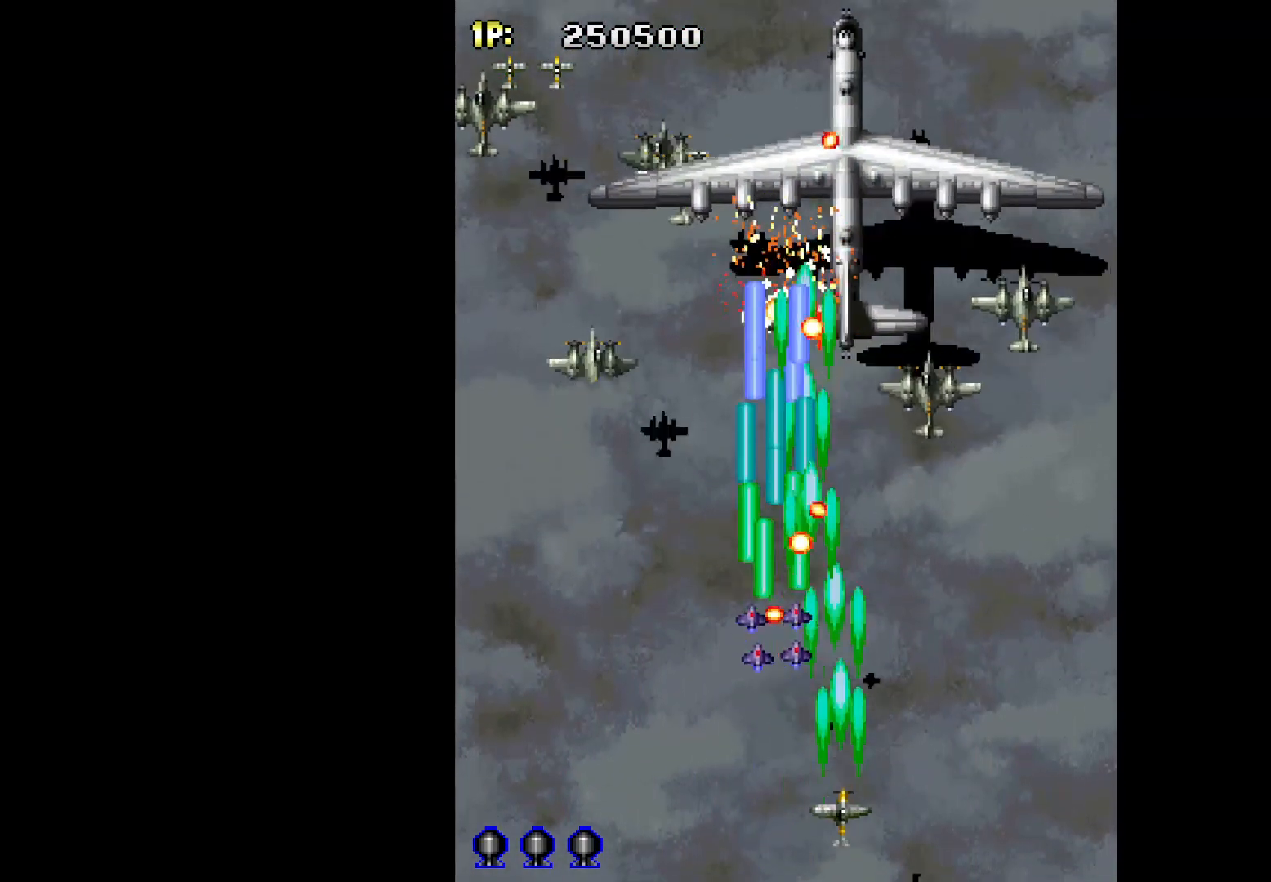
{"keys": ["q"], "events": [[17, "right", "down"], [117, "up", "down"], [400, "right", "up"], [400, "up", "up"]]}
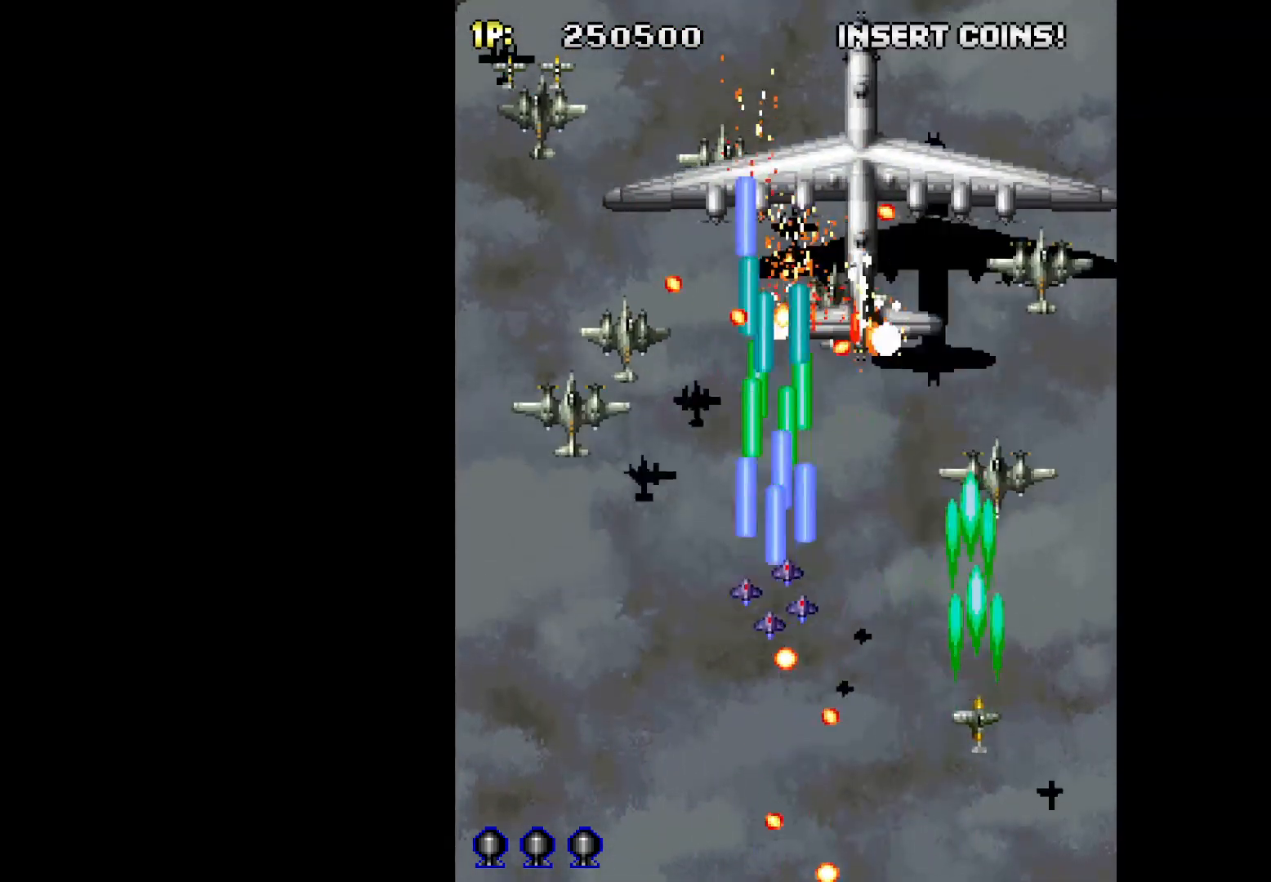
{"keys": ["down", "left", "q"], "events": [[133, "down", "down"], [183, "left", "down"], [217, "down", "up"], [450, "down", "down"]]}
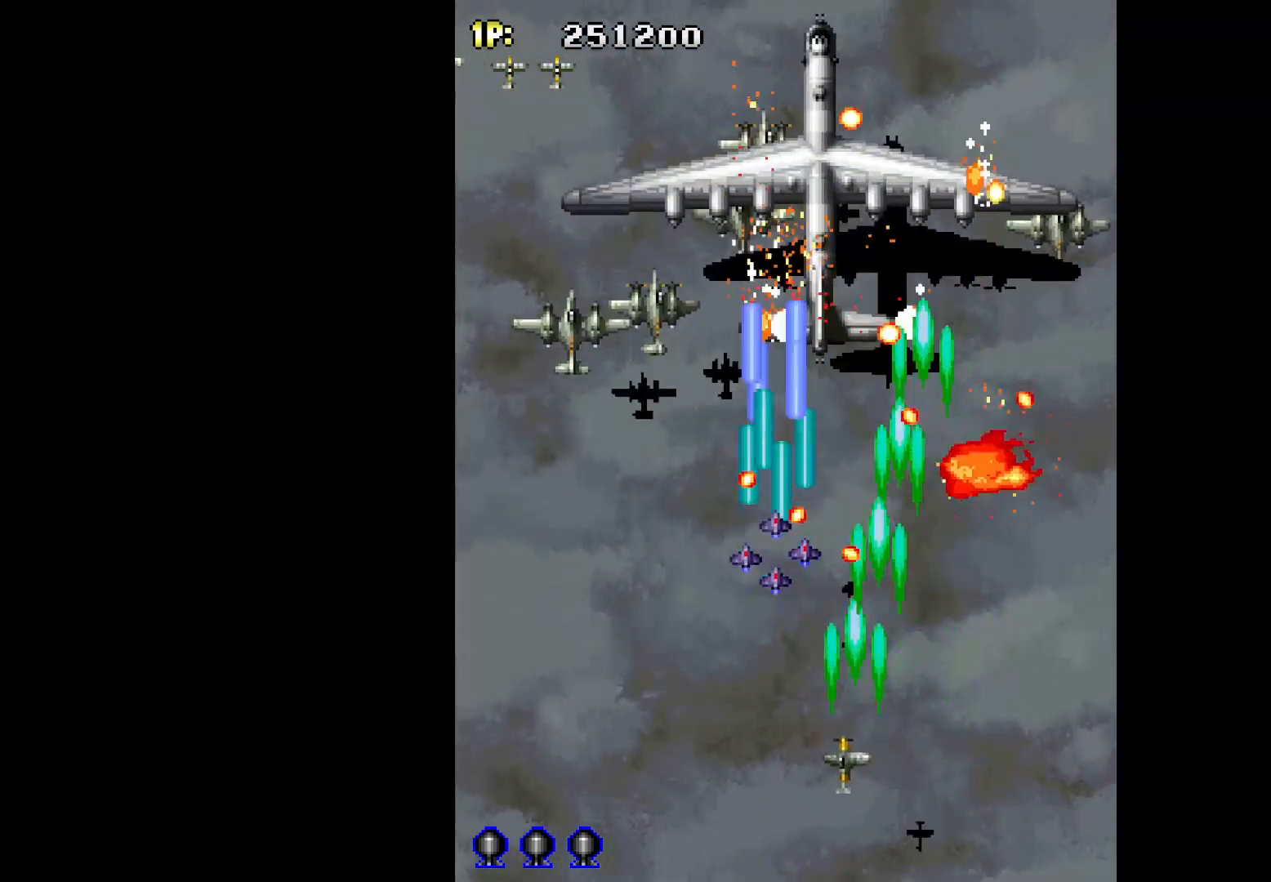
{"keys": ["left", "q"], "events": [[50, "down", "up"], [233, "left", "up"], [433, "left", "down"]]}
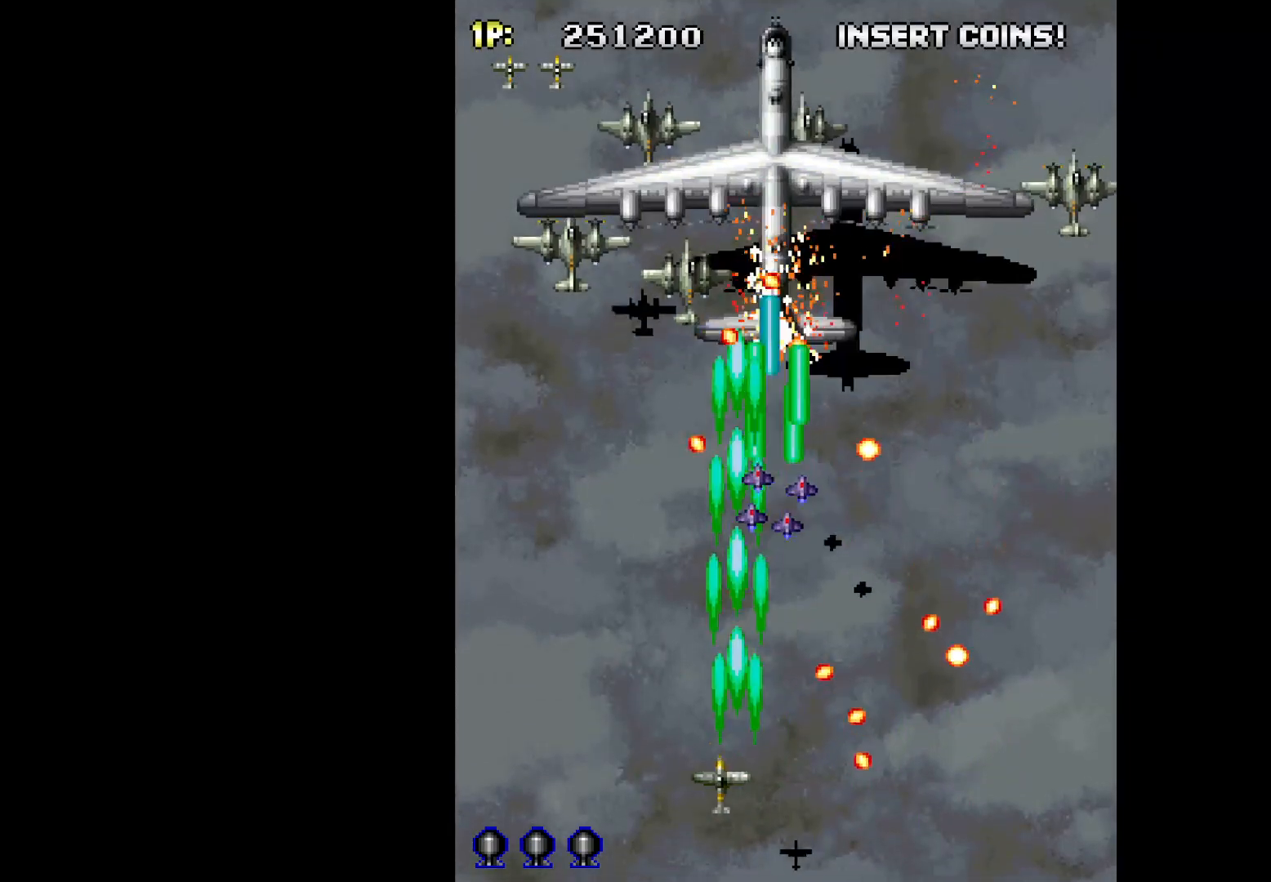
{"keys": ["left", "q"], "events": [[17, "left", "up"], [167, "left", "down"], [200, "left", "up"], [483, "left", "down"]]}
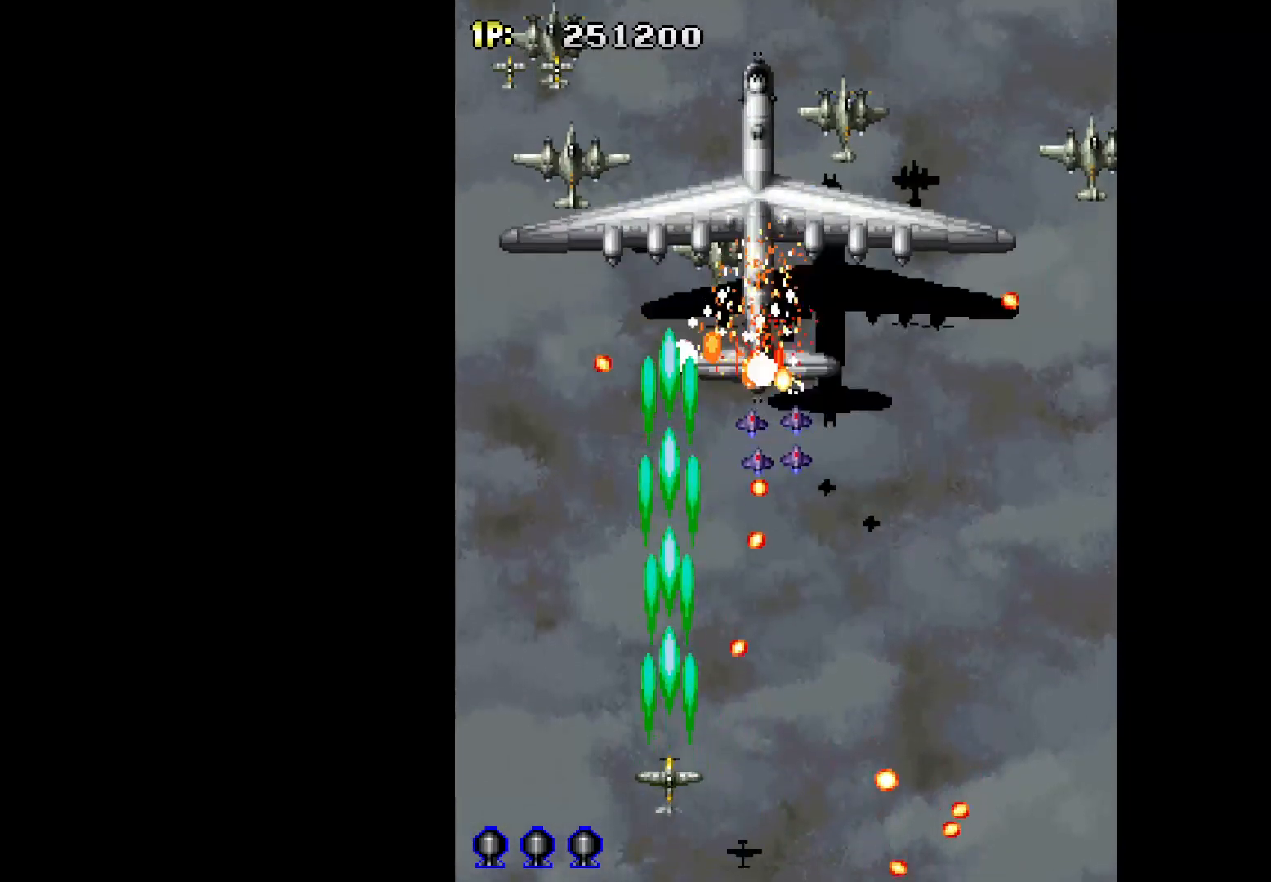
{"keys": ["down", "q"], "events": [[33, "up", "down"], [367, "up", "up"], [450, "down", "down"], [450, "left", "up"]]}
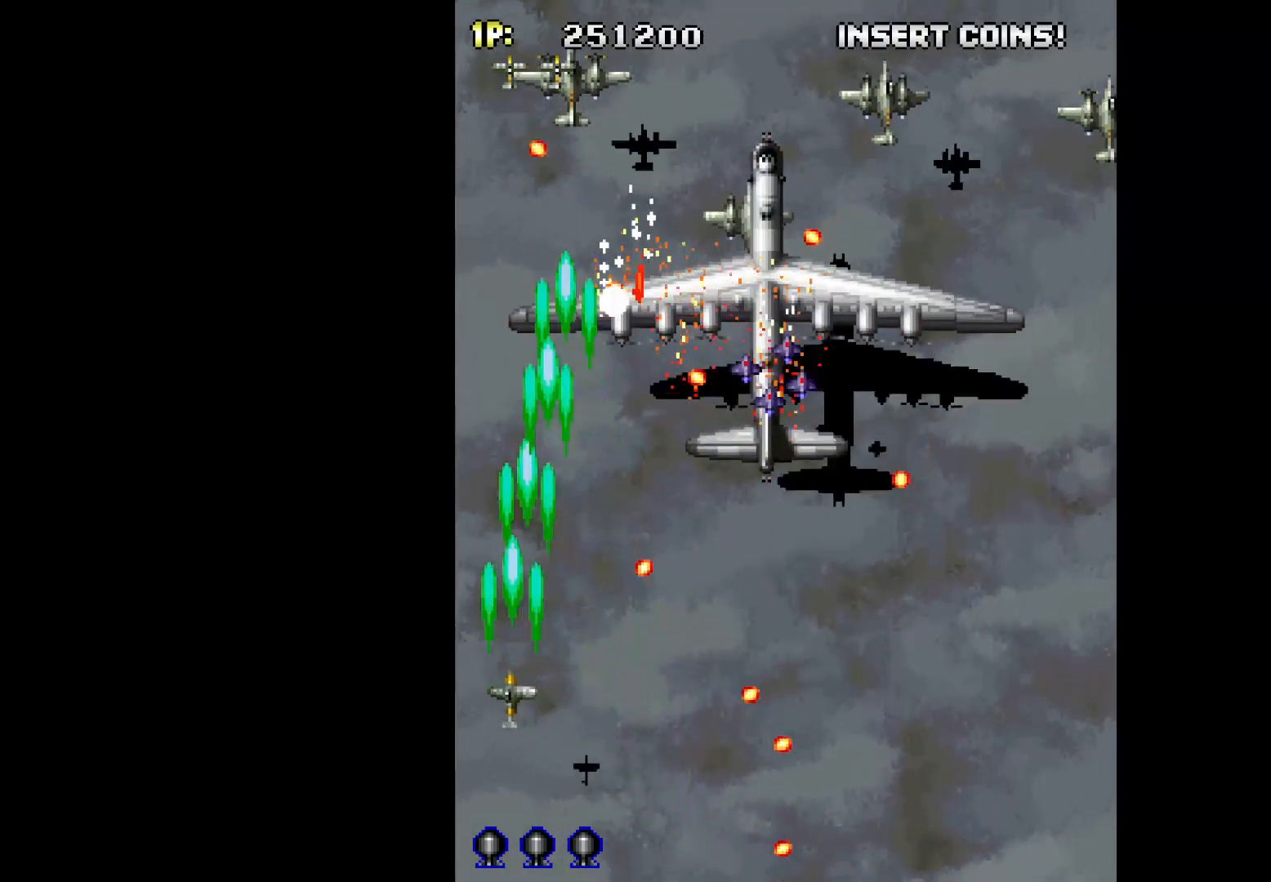
{"keys": ["q"], "events": [[100, "down", "up"], [333, "right", "down"], [417, "right", "up"]]}
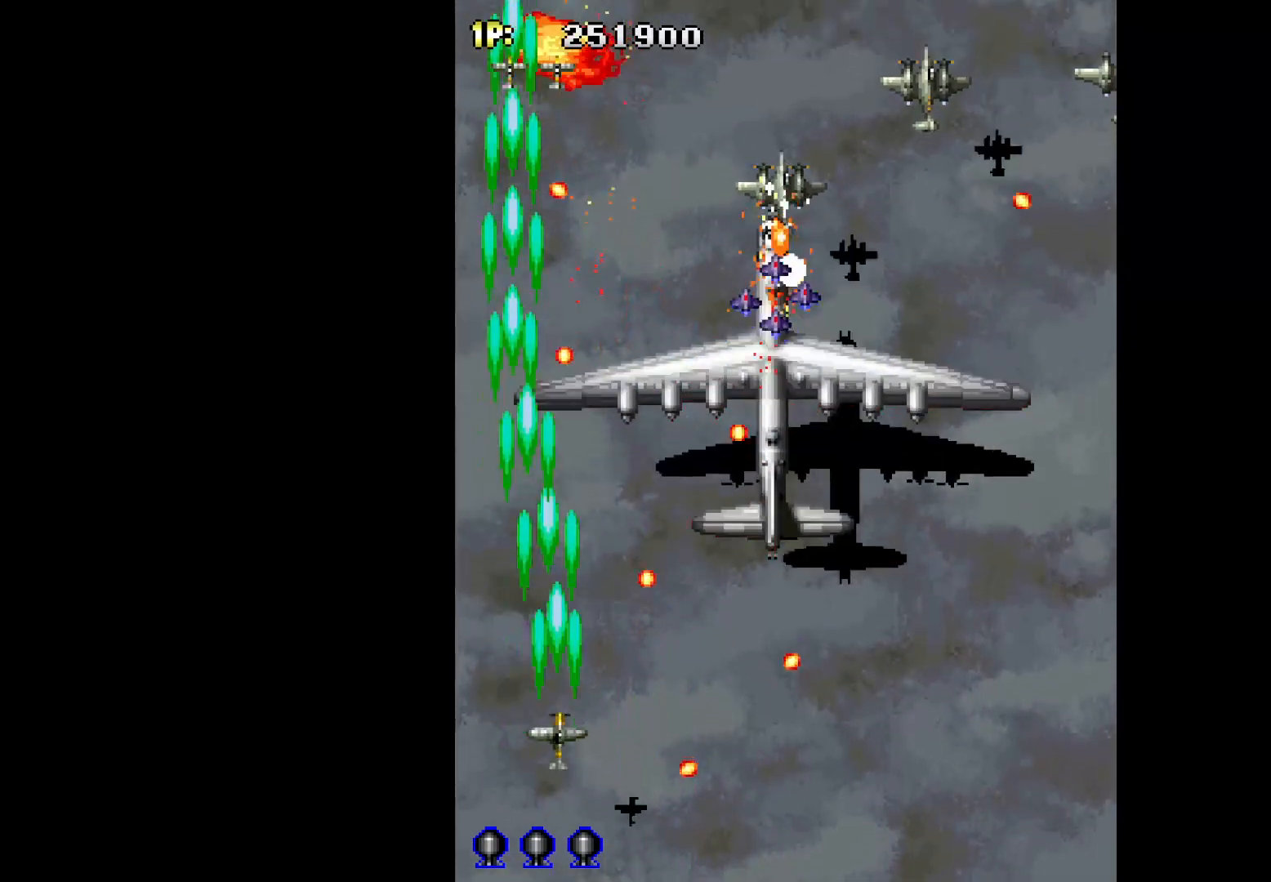
{"keys": ["down", "q", "right"], "events": [[17, "right", "down"], [200, "up", "down"], [300, "up", "up"], [433, "down", "down"]]}
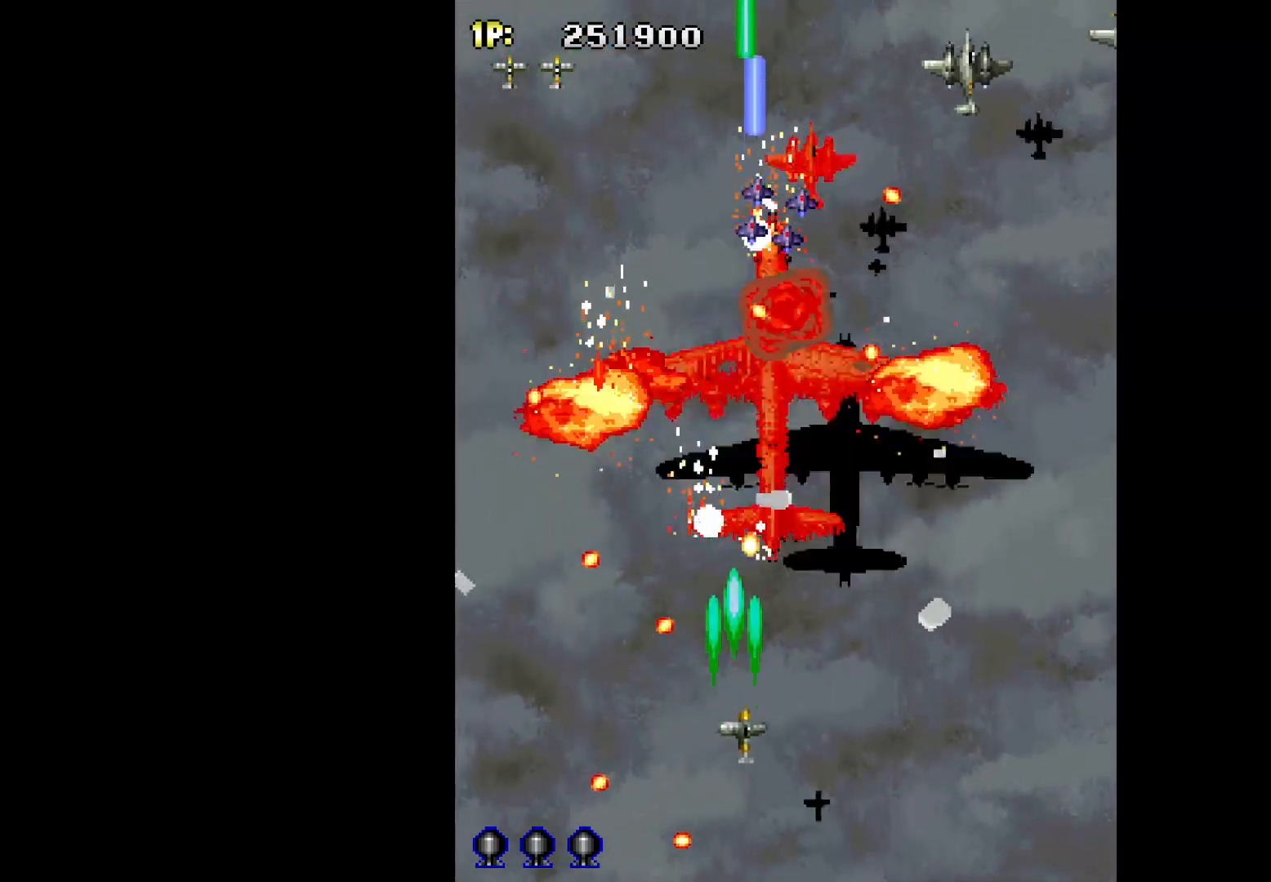
{"keys": ["q"], "events": [[83, "right", "up"], [217, "down", "up"], [317, "right", "down"], [400, "right", "up"]]}
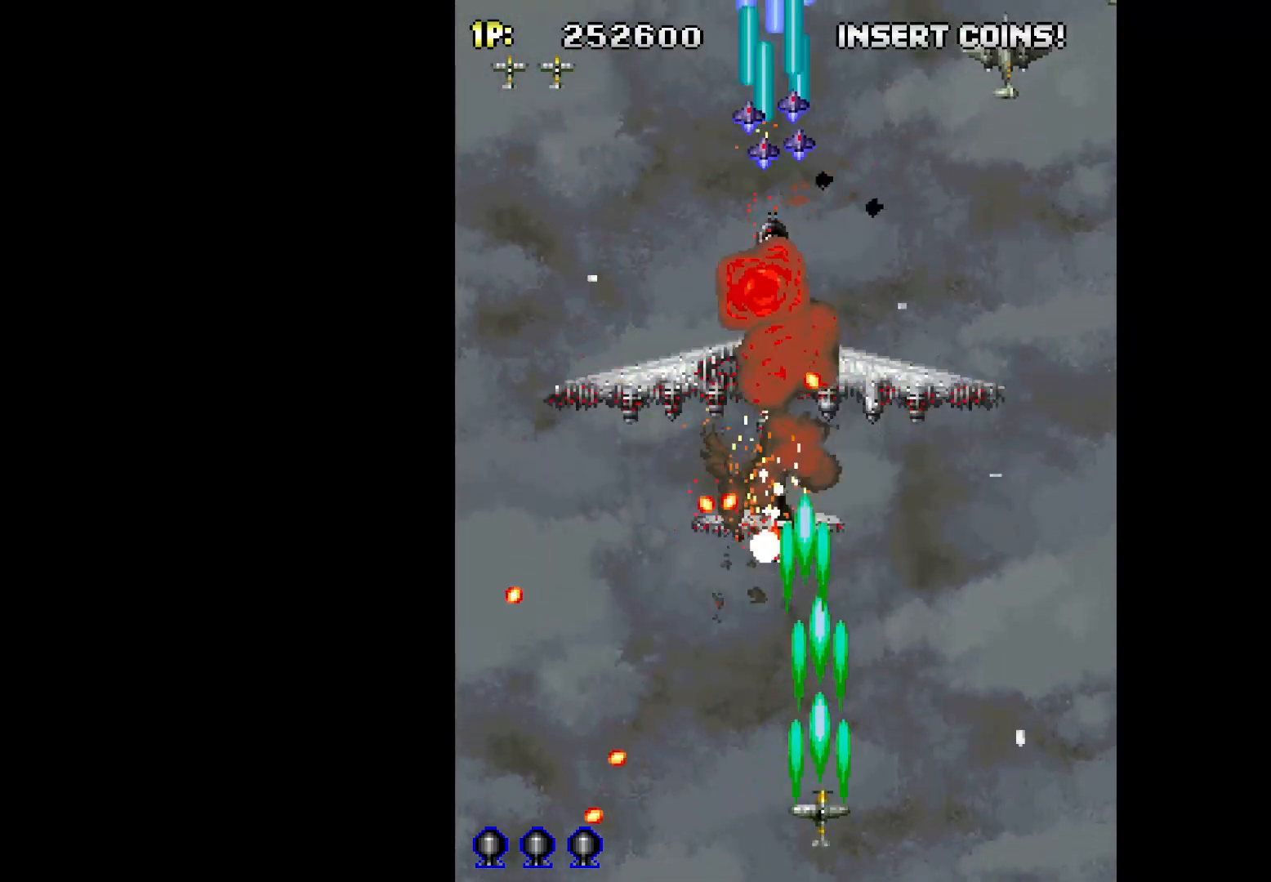
{"keys": ["q"], "events": []}
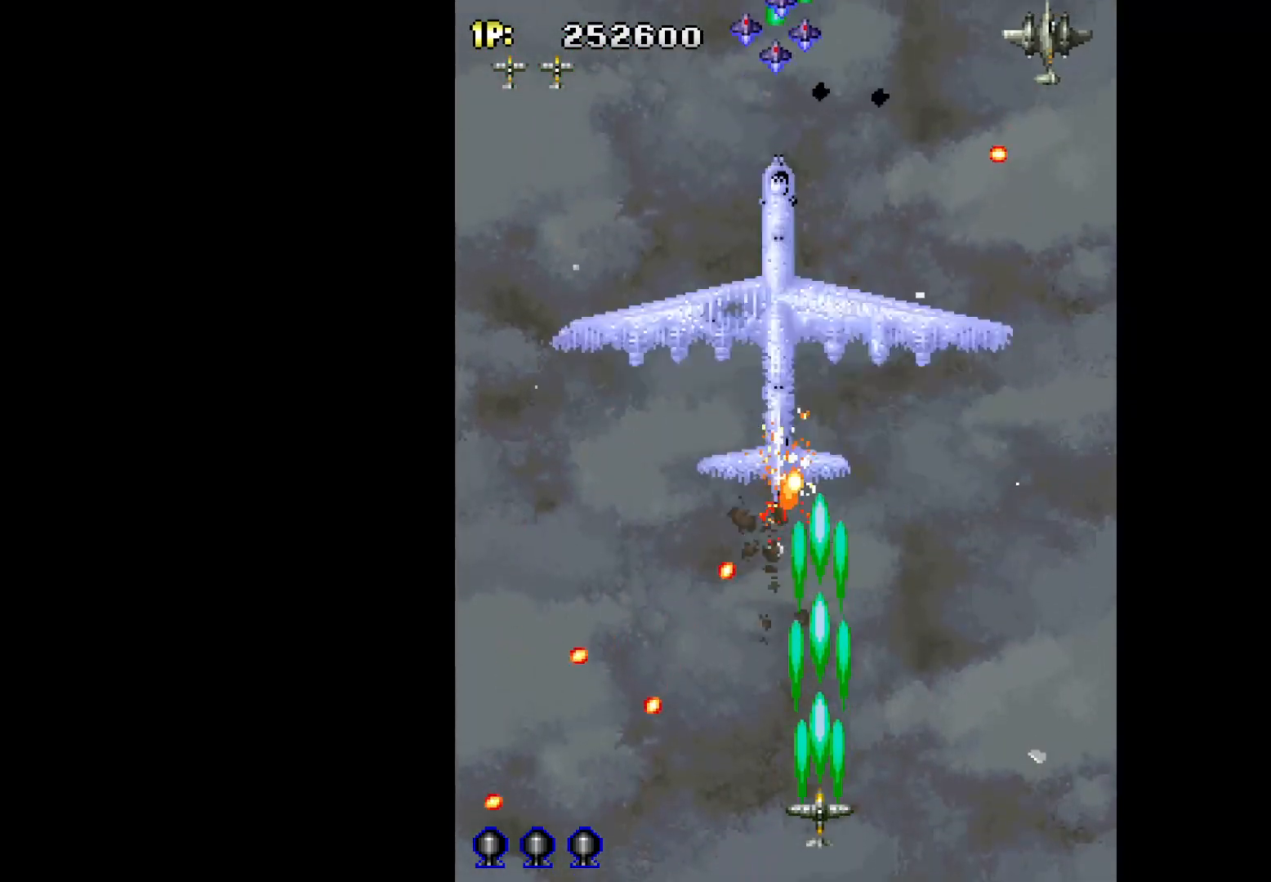
{"keys": ["q"], "events": []}
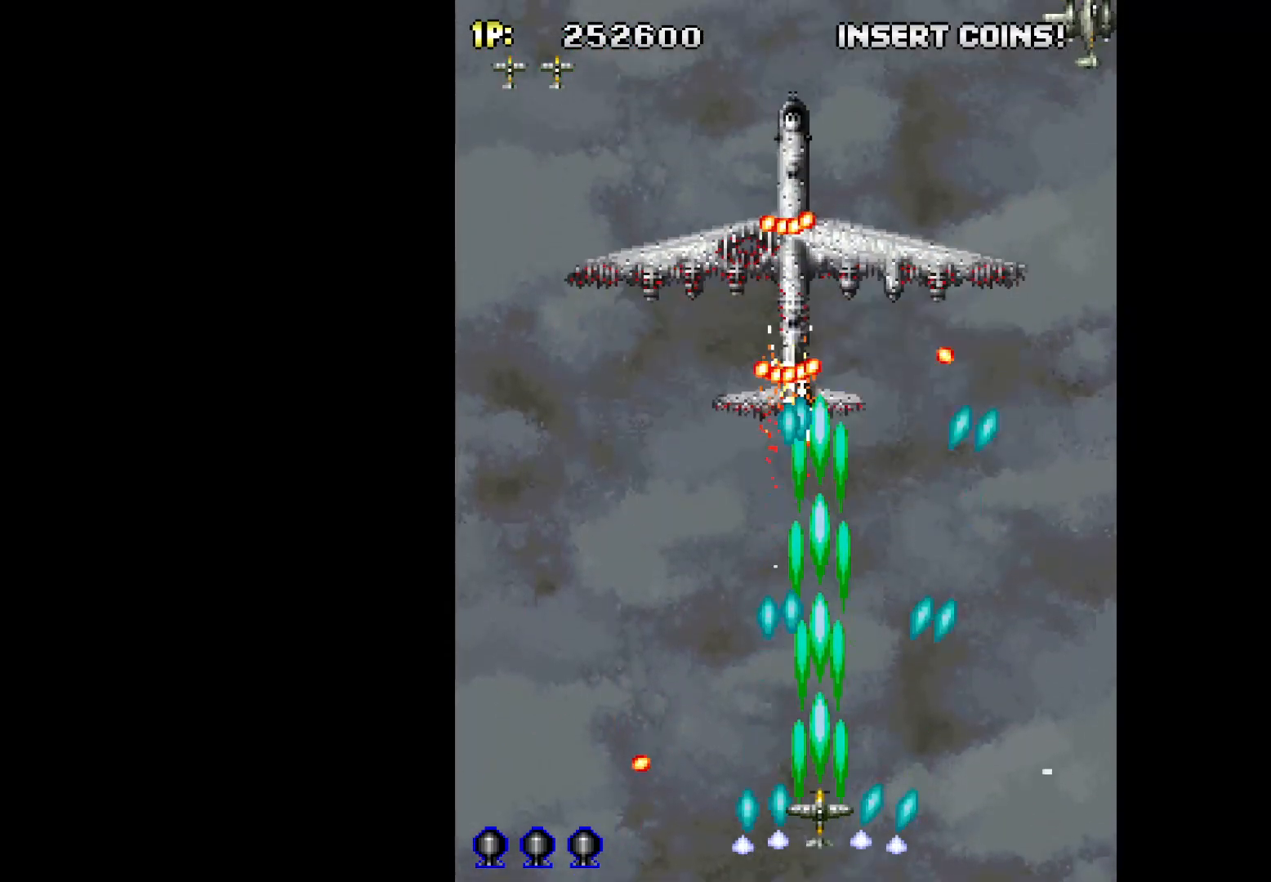
{"keys": ["q"], "events": [[367, "left", "down"], [400, "left", "up"]]}
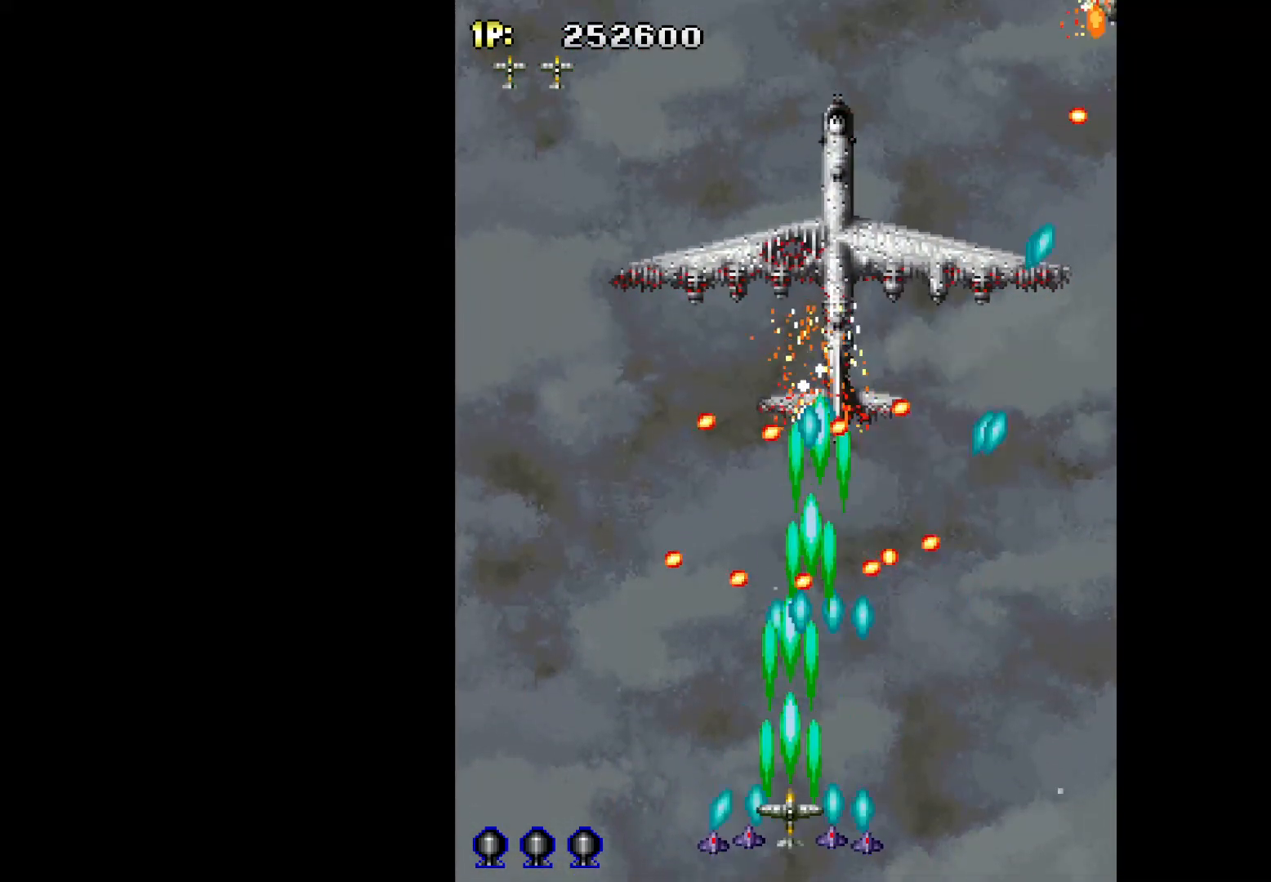
{"keys": ["q", "up"], "events": [[50, "left", "down"], [133, "left", "up"], [333, "up", "down"]]}
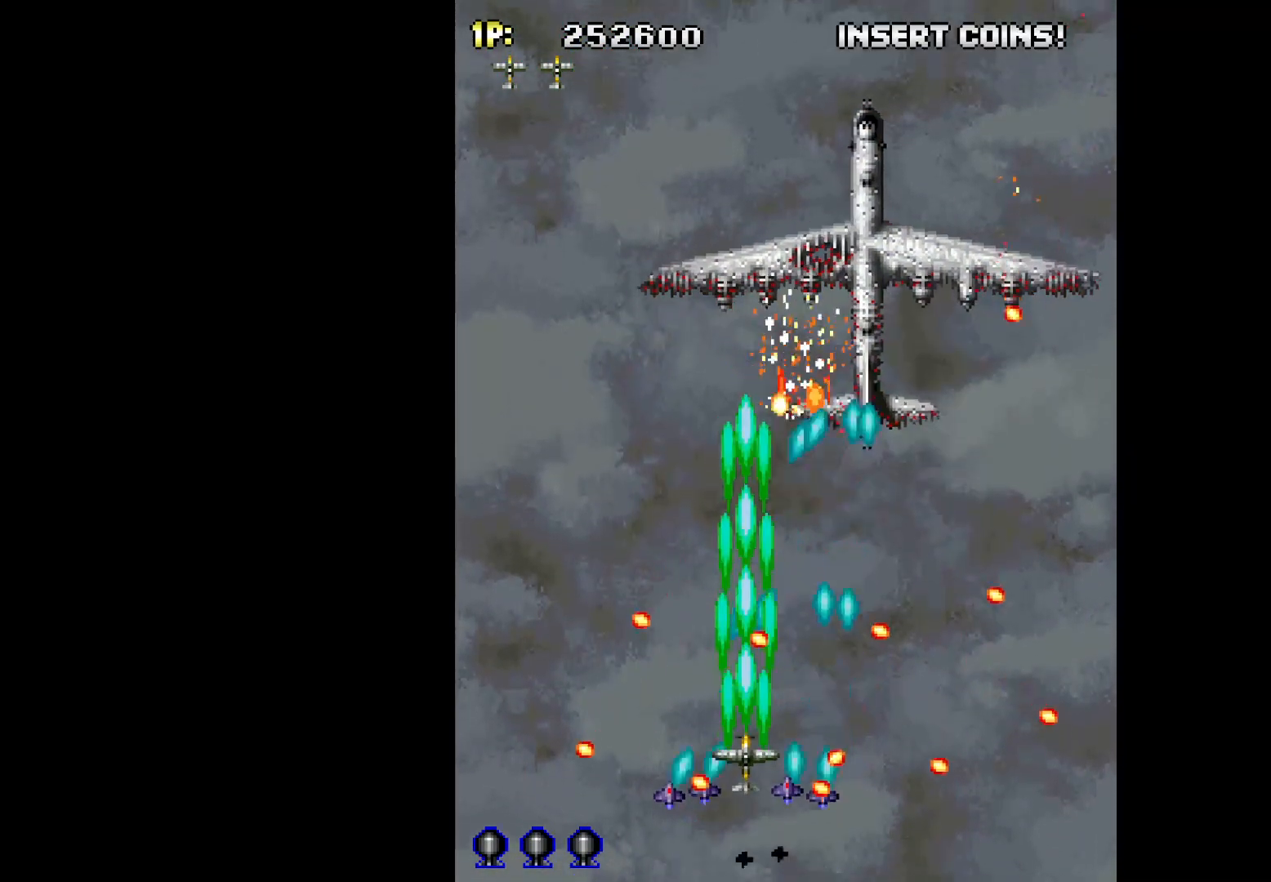
{"keys": ["down", "q", "right"], "events": [[17, "left", "down"], [17, "up", "up"], [150, "up", "down"], [200, "left", "up"], [250, "right", "down"], [300, "up", "up"], [383, "down", "down"]]}
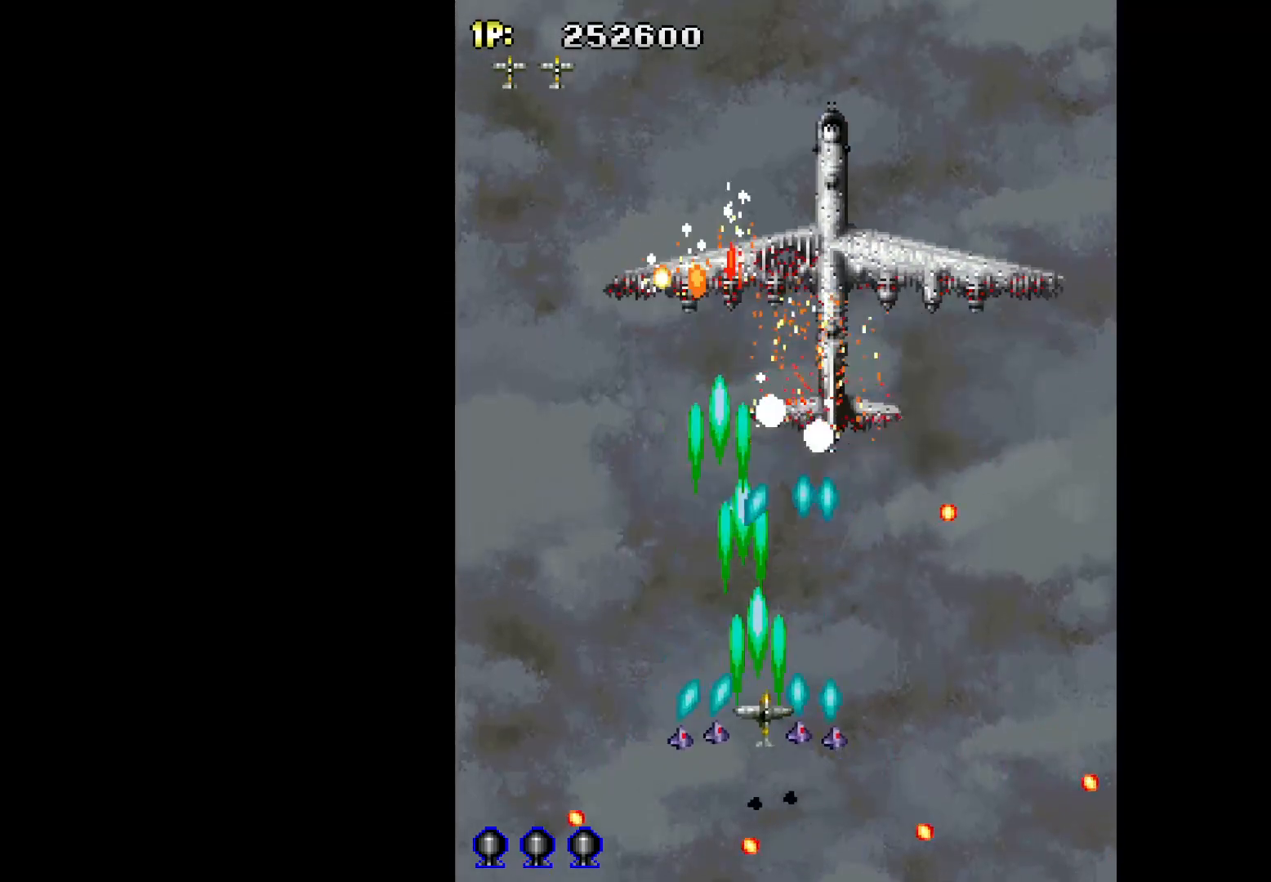
{"keys": ["q", "right"], "events": [[117, "right", "up"], [167, "down", "up"], [267, "right", "down"], [317, "down", "down"], [450, "down", "up"]]}
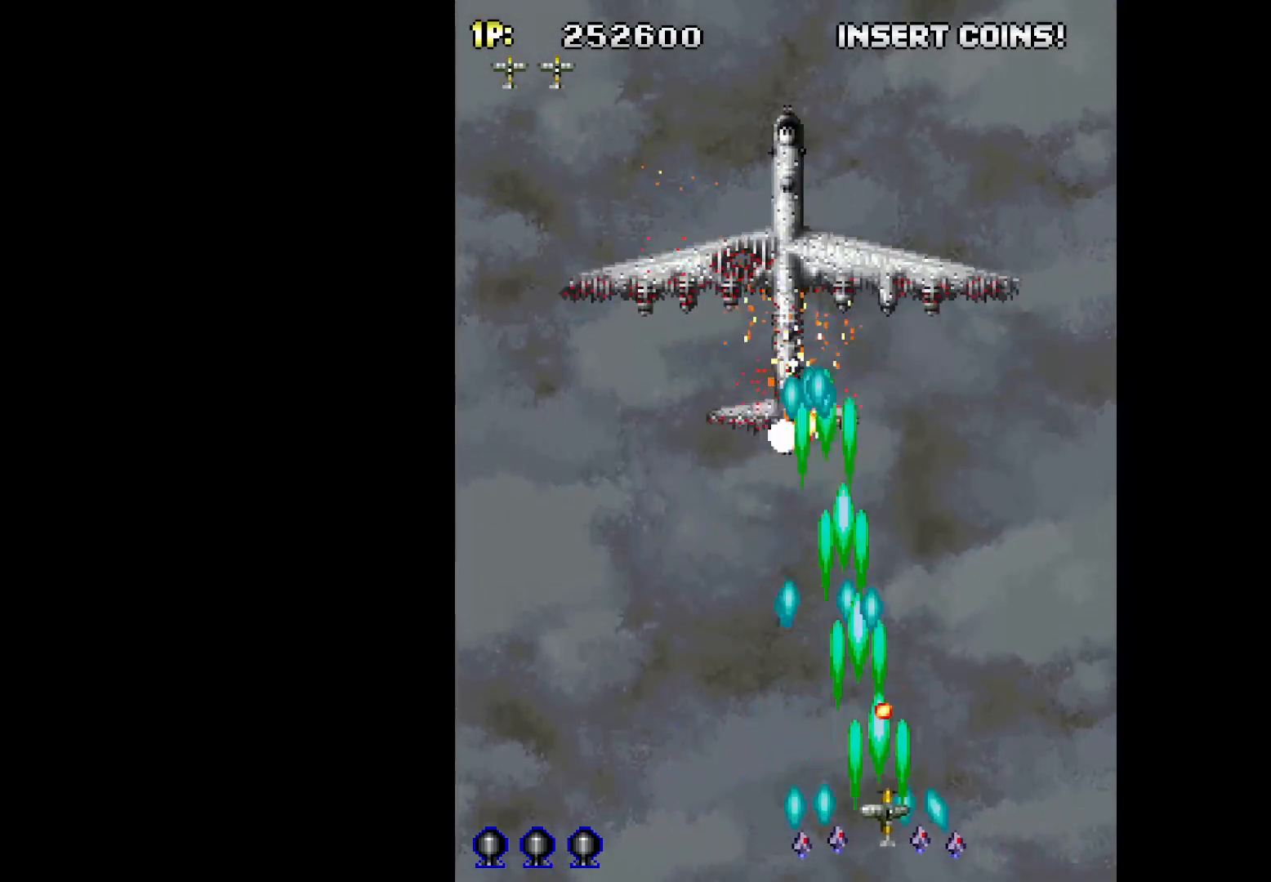
{"keys": ["down", "left", "q"], "events": [[50, "up", "down"], [133, "right", "up"], [233, "left", "down"], [283, "up", "up"], [417, "down", "down"]]}
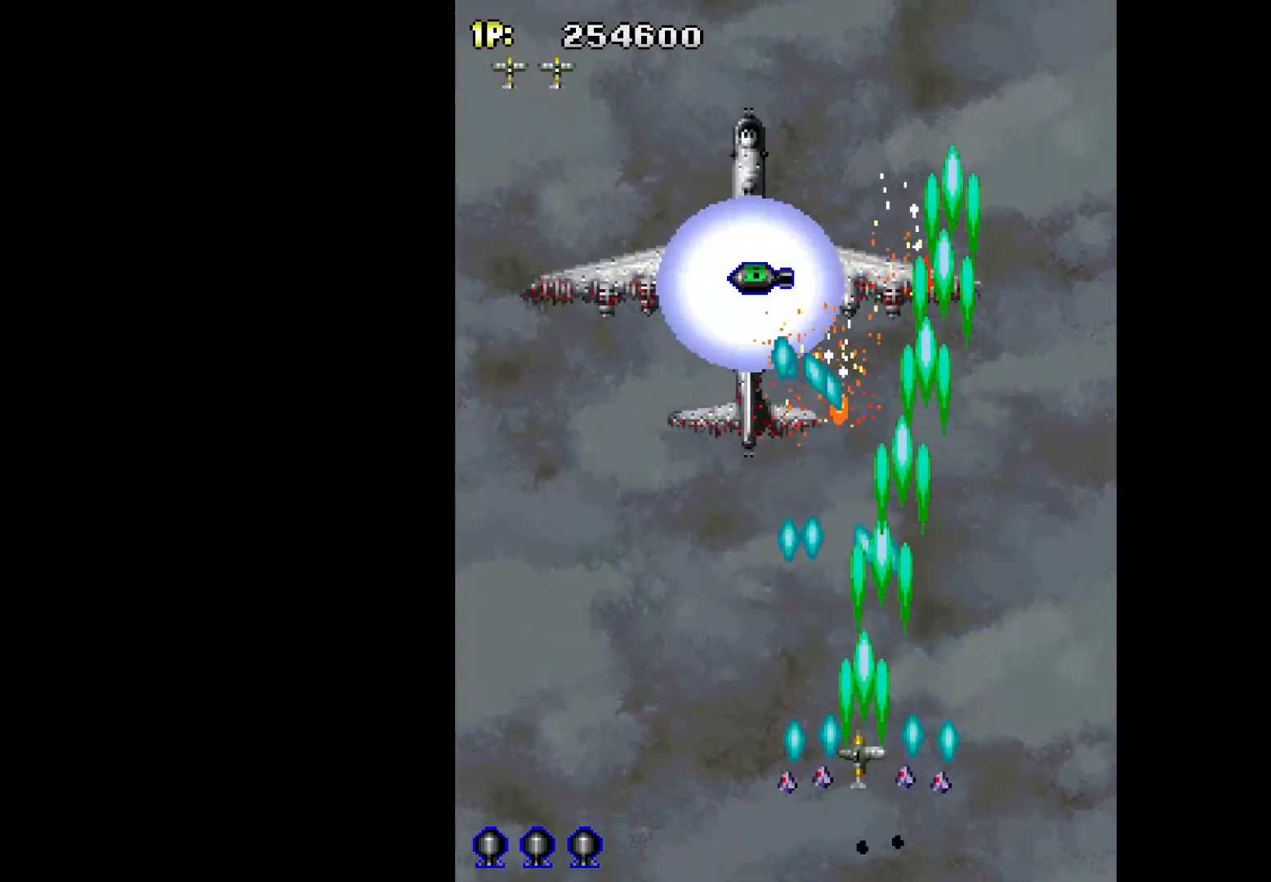
{"keys": ["q", "w"], "events": [[100, "down", "up"], [100, "w", "down"], [200, "left", "up"]]}
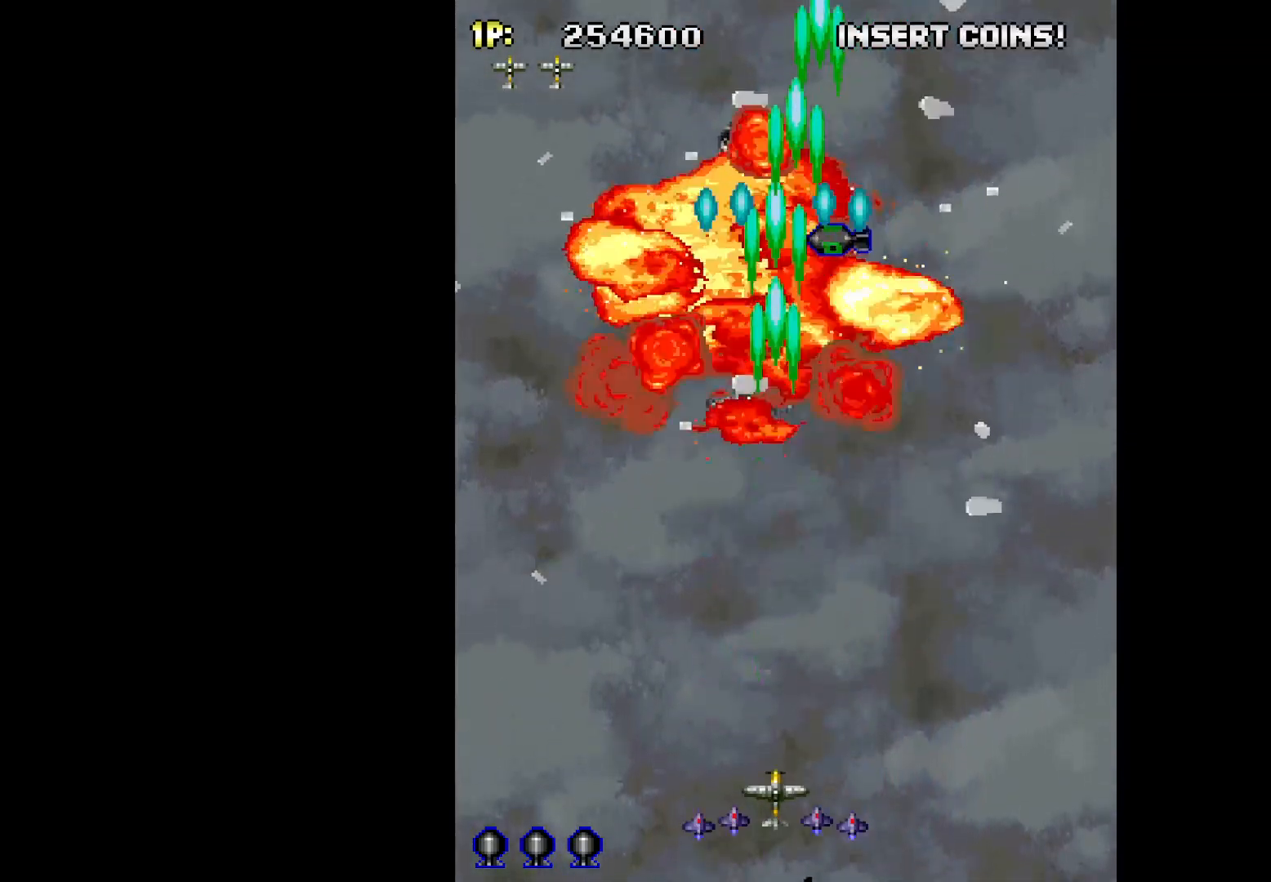
{"keys": ["q", "w"], "events": [[33, "up", "down"], [117, "left", "down"], [217, "up", "up"], [450, "left", "up"]]}
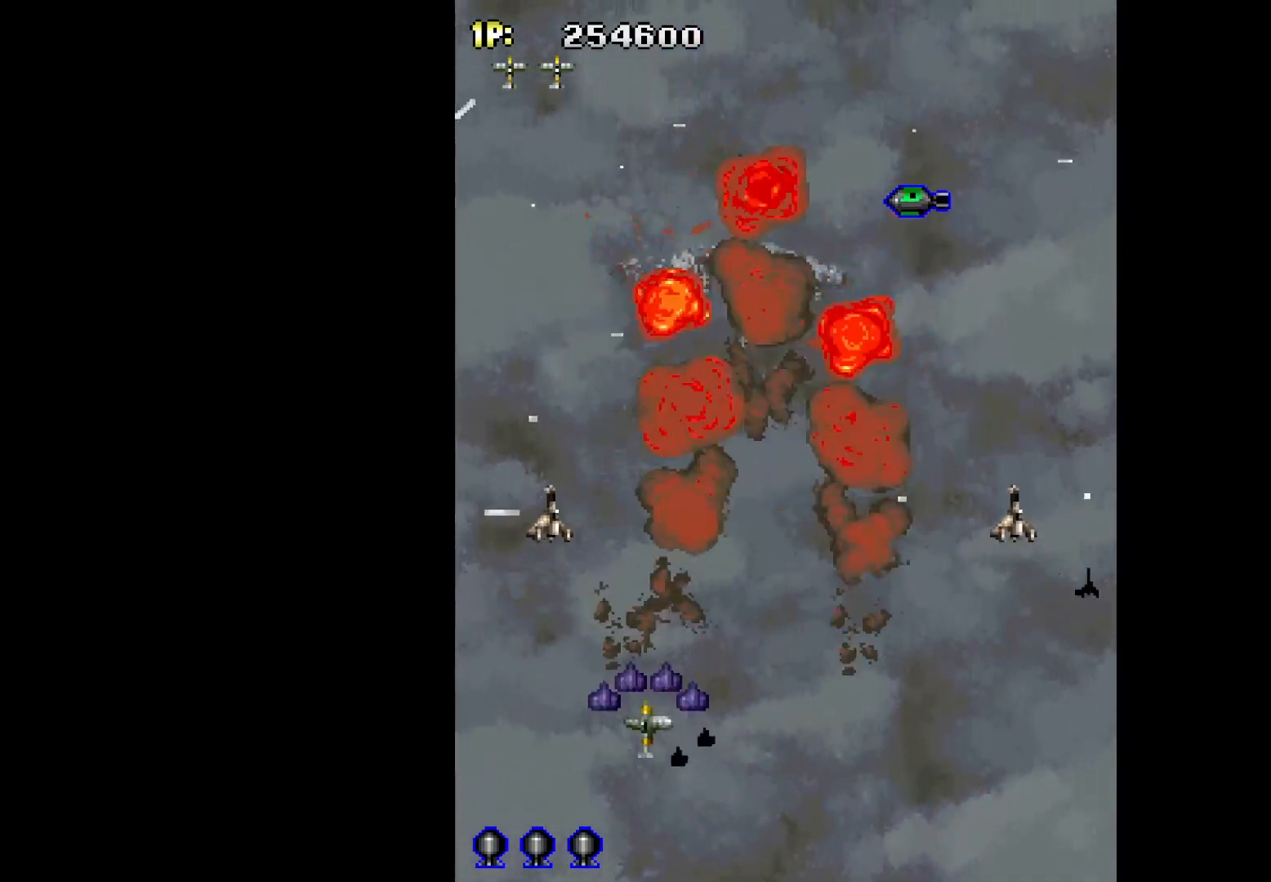
{"keys": ["down", "q", "right"], "events": [[33, "left", "down"], [183, "left", "up"], [183, "w", "up"], [233, "right", "down"], [467, "down", "down"]]}
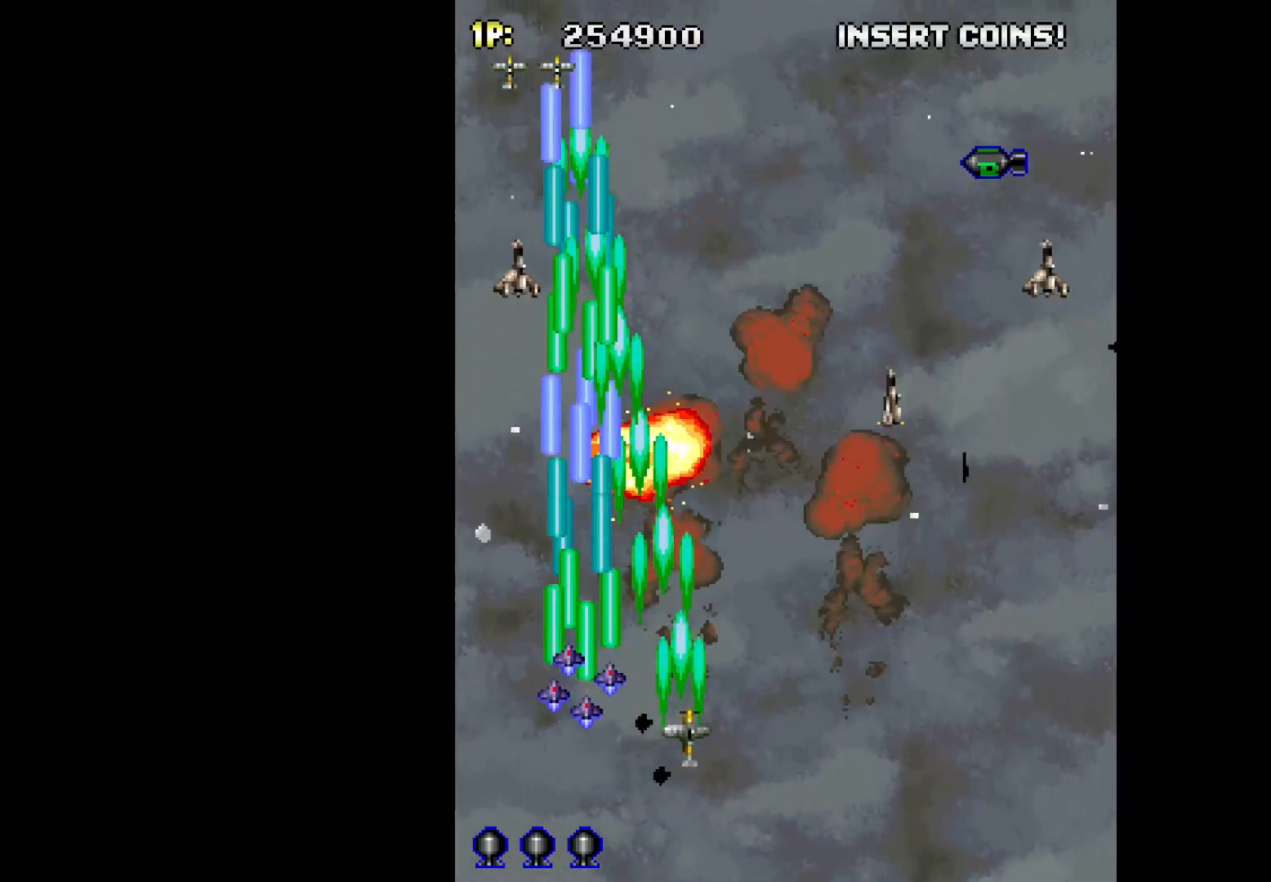
{"keys": ["q", "right"], "events": [[17, "down", "up"]]}
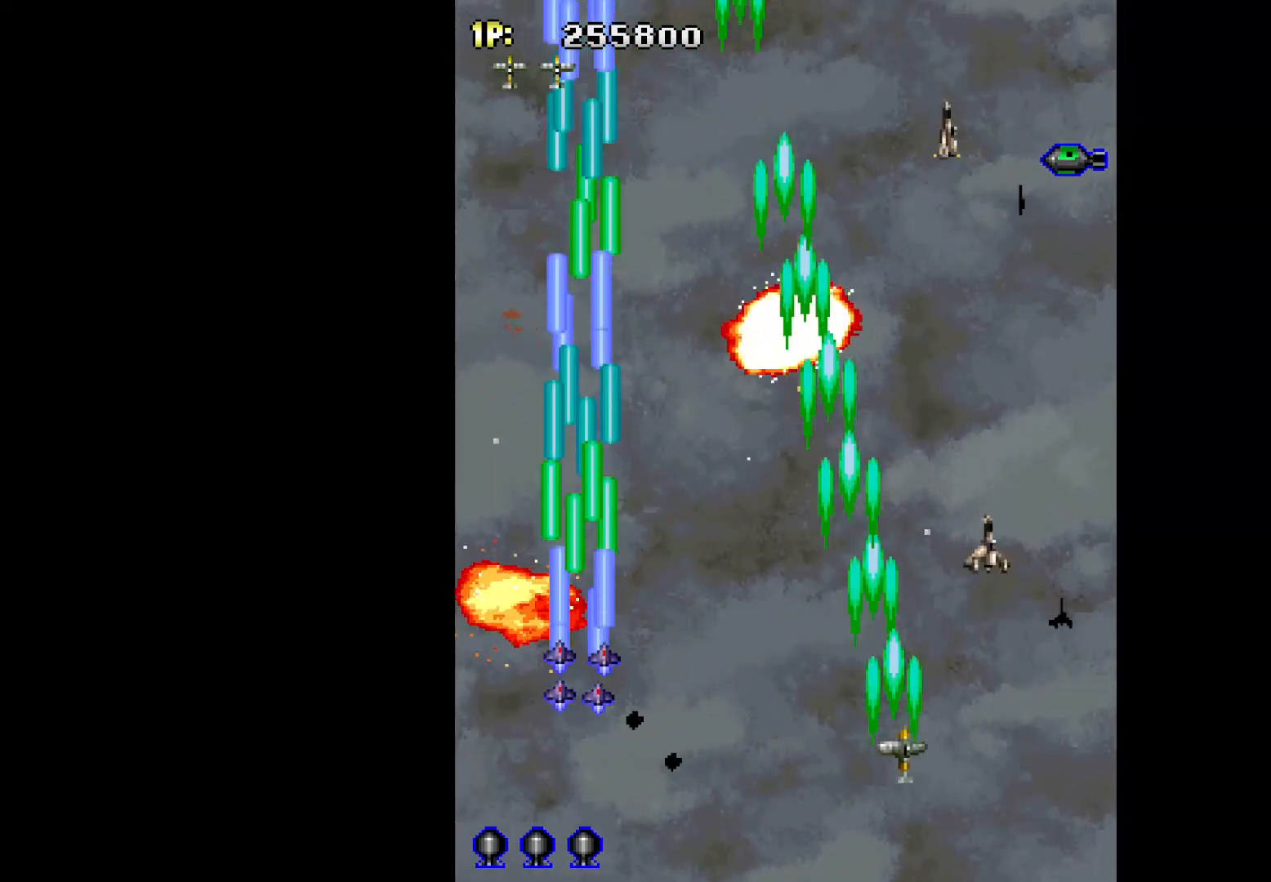
{"keys": ["left", "q"], "events": [[250, "down", "down"], [400, "down", "up"], [450, "right", "up"], [483, "left", "down"]]}